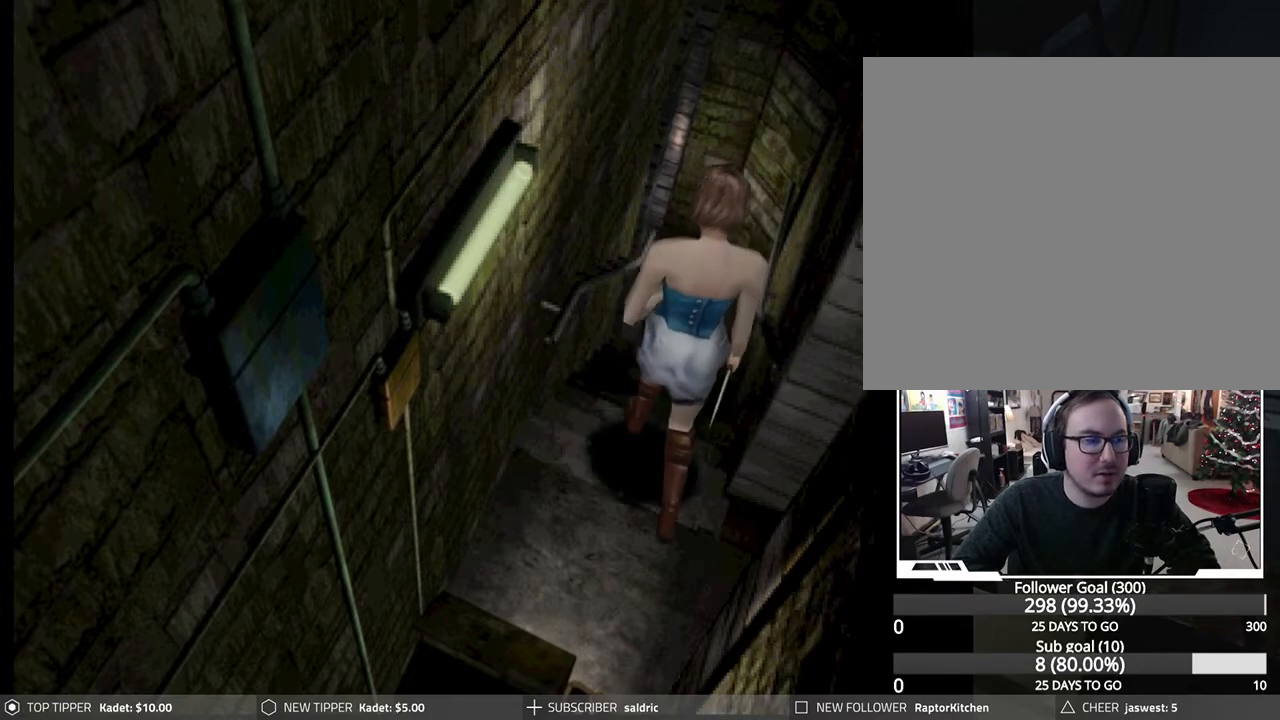
Gameplay with a controller (PlayStation layout); each line is a JSON object with the inputs held at the frame after it. "events" lists button and stick changes between this image and that frame as [ms after this image, input, new state], when the widget could be followed in between. Not read: right_stick.
{"buttons": ["DPAD_LEFT"], "left_stick": "center", "events": [[433, "DPAD_DOWN", "up"]]}
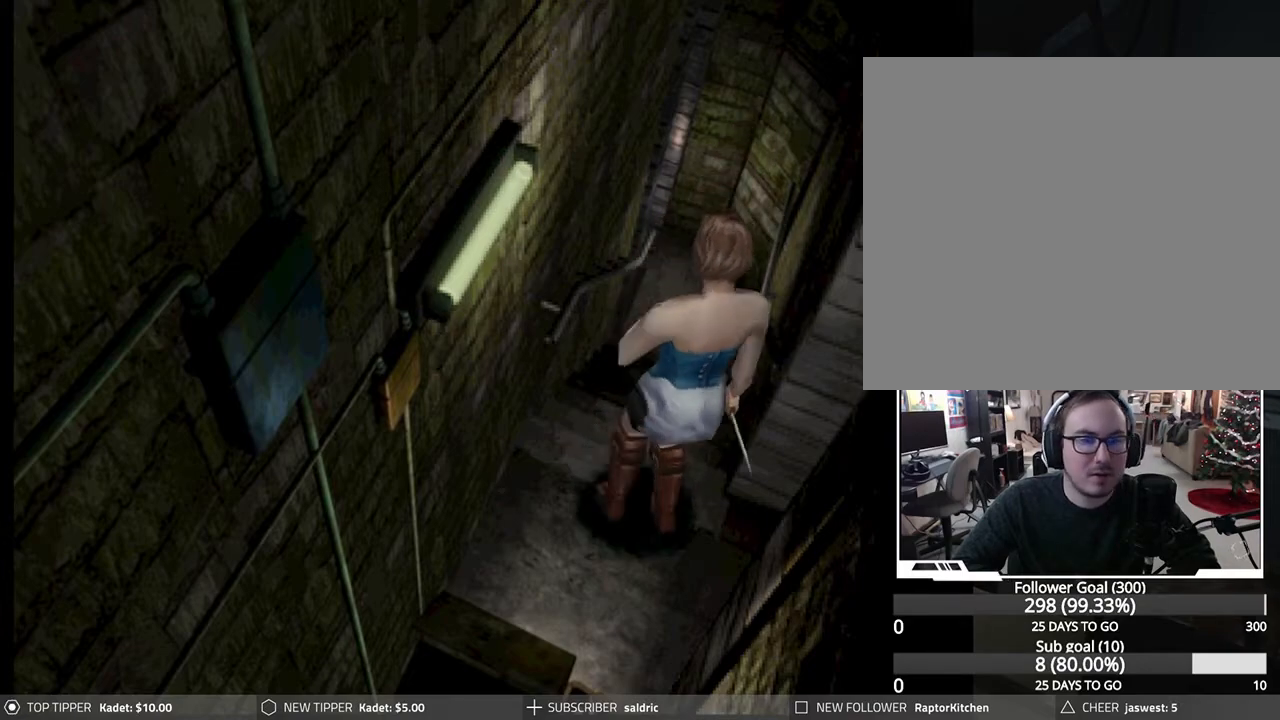
{"buttons": ["DPAD_DOWN", "DPAD_RIGHT"], "left_stick": "center", "events": [[250, "DPAD_DOWN", "down"], [283, "DPAD_LEFT", "up"], [417, "DPAD_RIGHT", "down"]]}
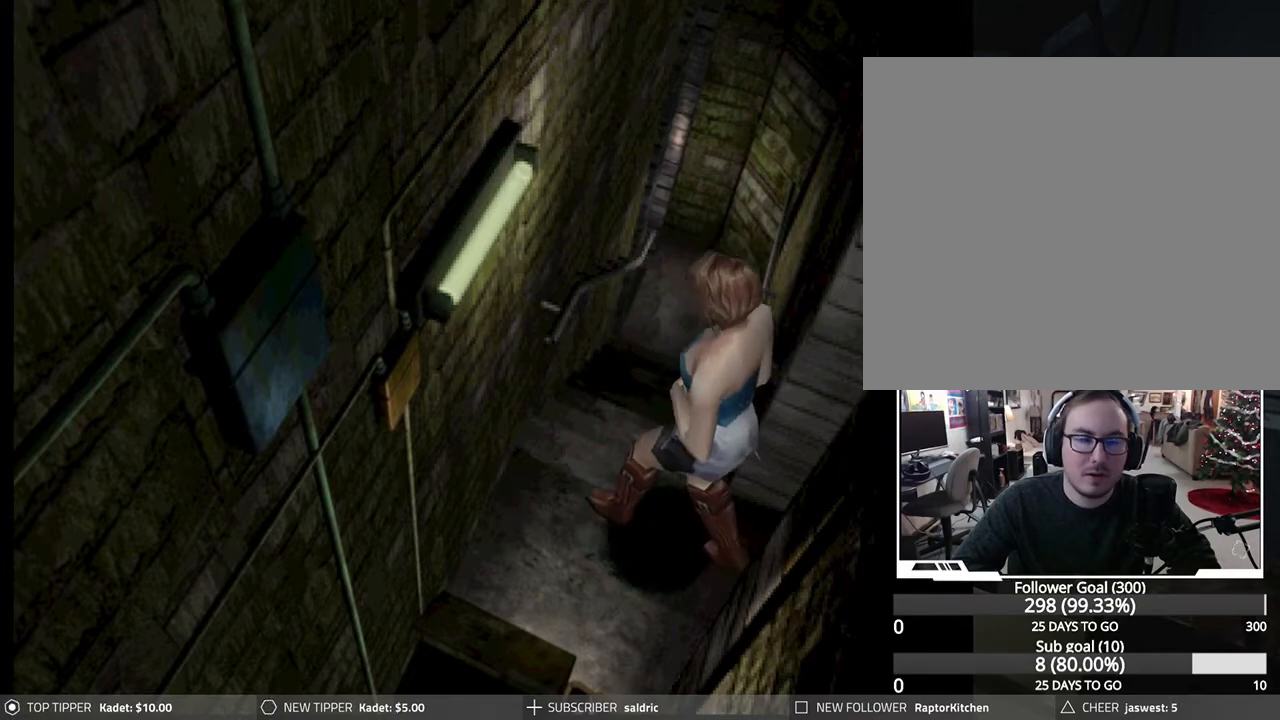
{"buttons": ["DPAD_DOWN"], "left_stick": "center", "events": [[150, "DPAD_RIGHT", "up"], [300, "DPAD_LEFT", "down"], [383, "DPAD_LEFT", "up"]]}
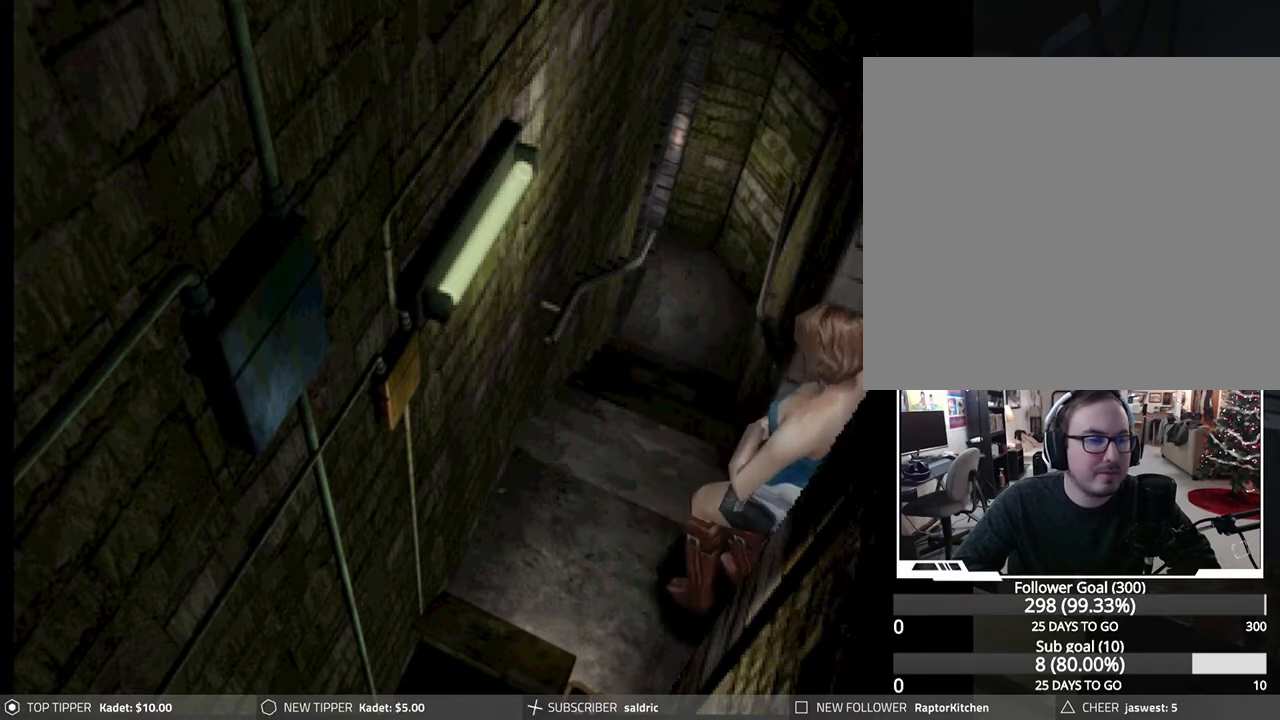
{"buttons": ["DPAD_DOWN"], "left_stick": "center", "events": []}
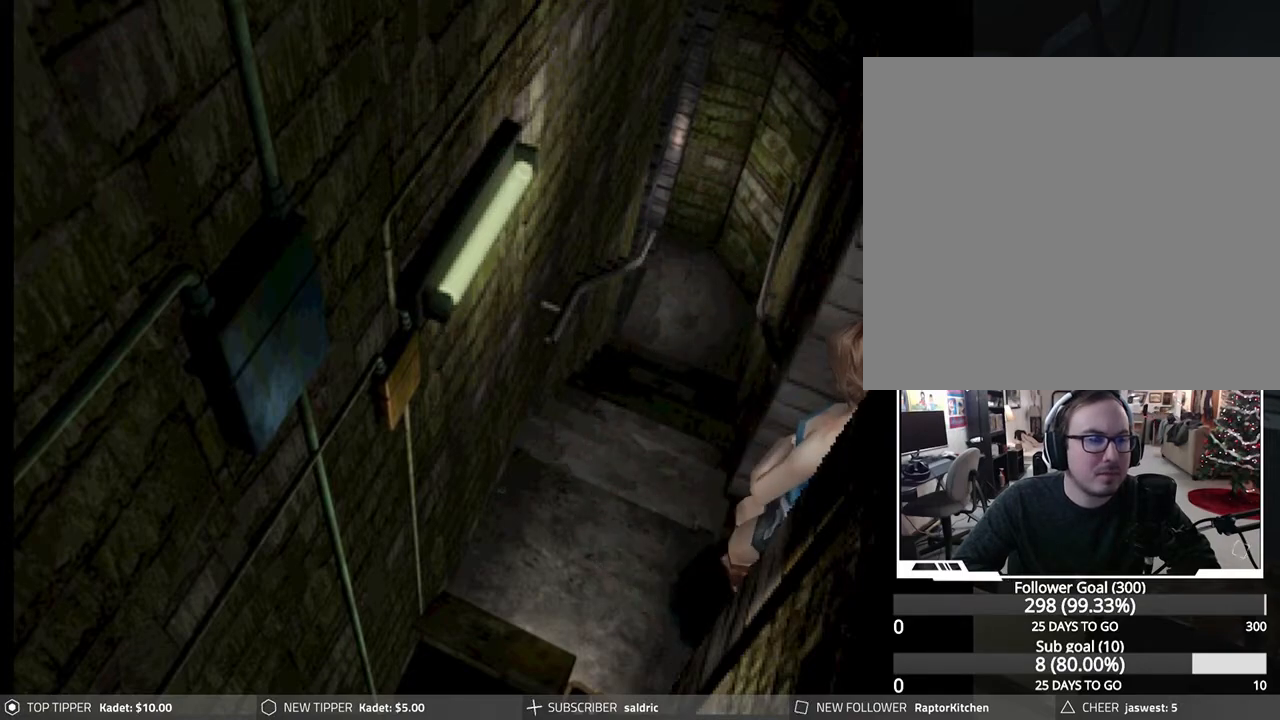
{"buttons": ["DPAD_DOWN"], "left_stick": "center", "events": []}
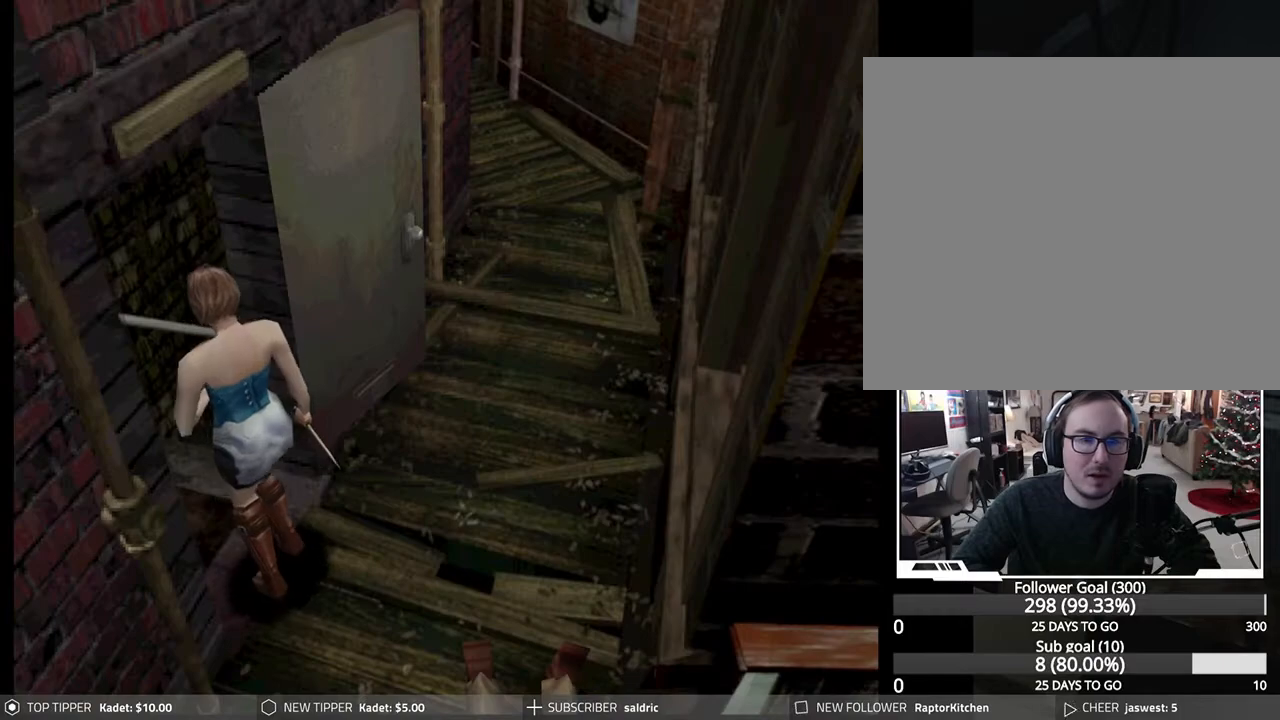
{"buttons": ["DPAD_DOWN"], "left_stick": "center", "events": []}
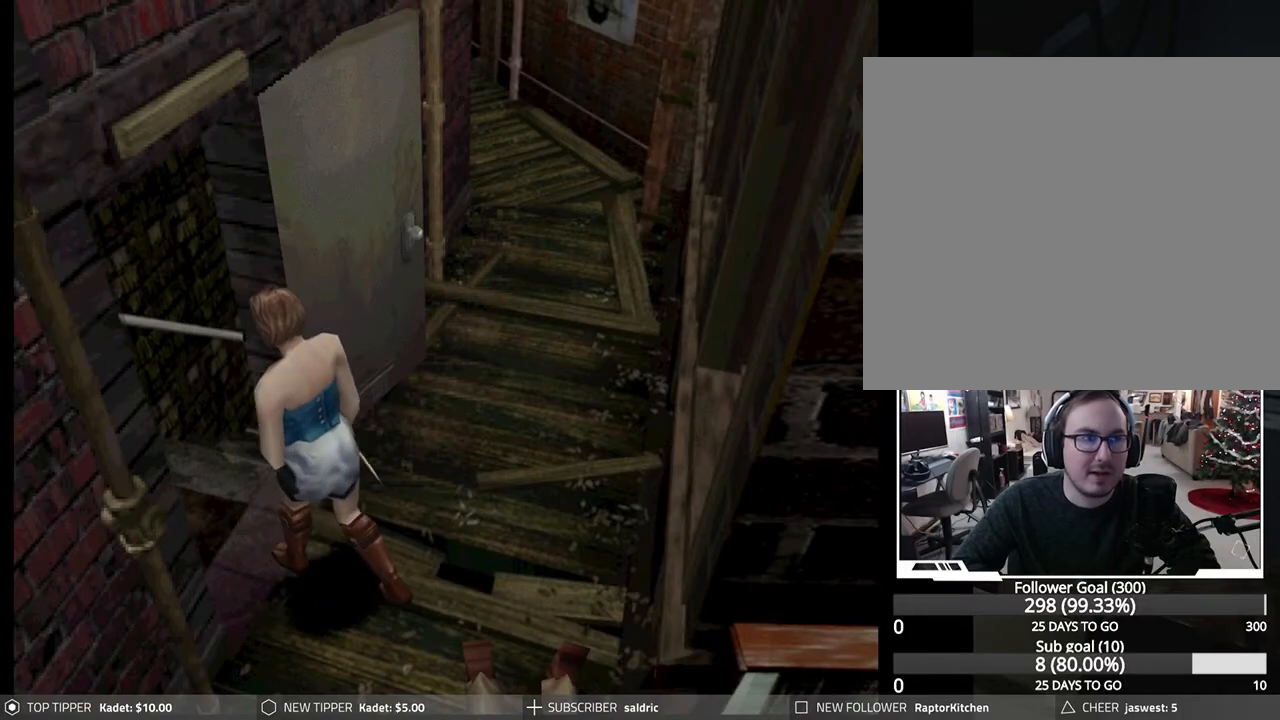
{"buttons": ["DPAD_DOWN"], "left_stick": "center", "events": []}
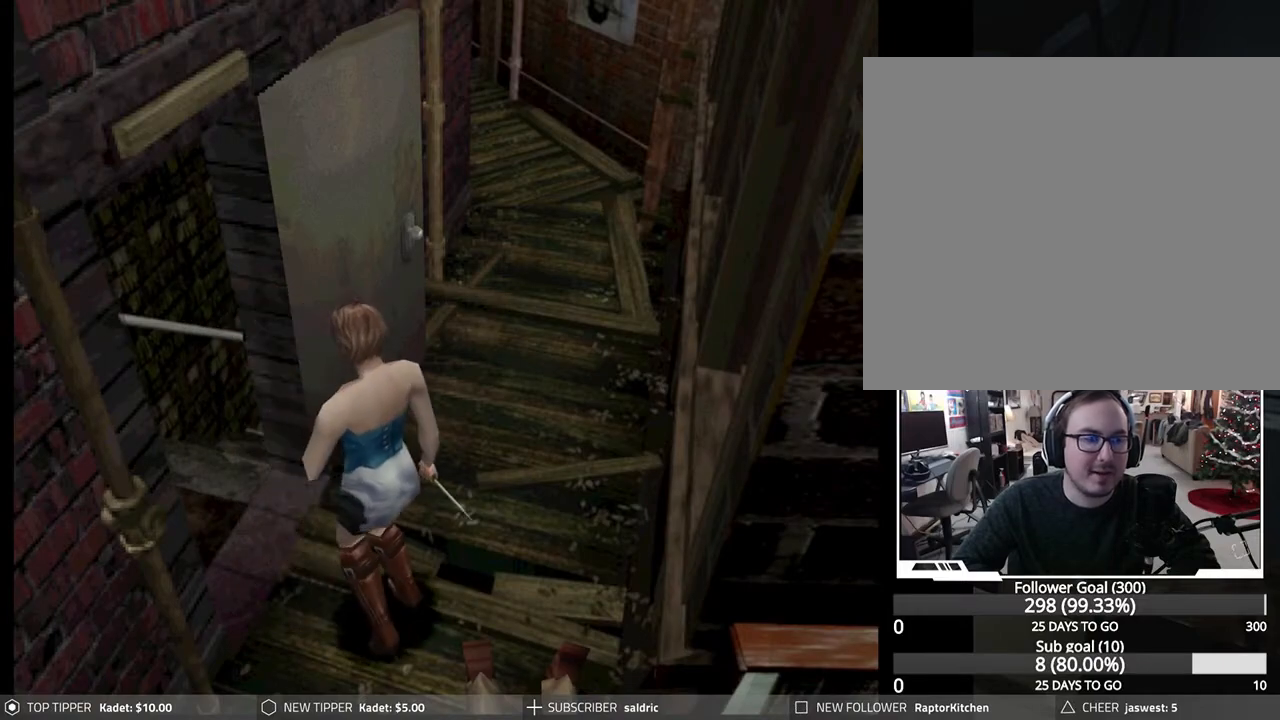
{"buttons": ["DPAD_DOWN", "DPAD_RIGHT"], "left_stick": "center", "events": [[483, "DPAD_RIGHT", "down"]]}
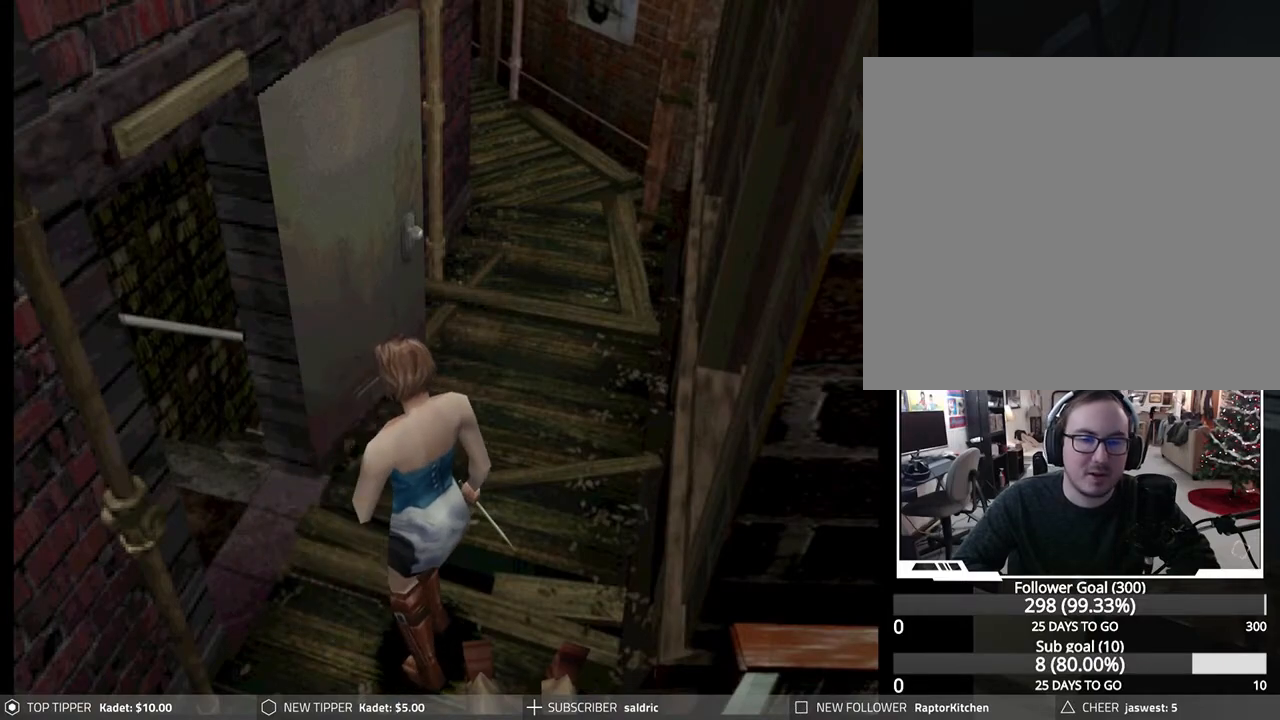
{"buttons": ["DPAD_DOWN"], "left_stick": "center", "events": [[283, "DPAD_RIGHT", "up"], [433, "DPAD_LEFT", "down"], [467, "DPAD_LEFT", "up"]]}
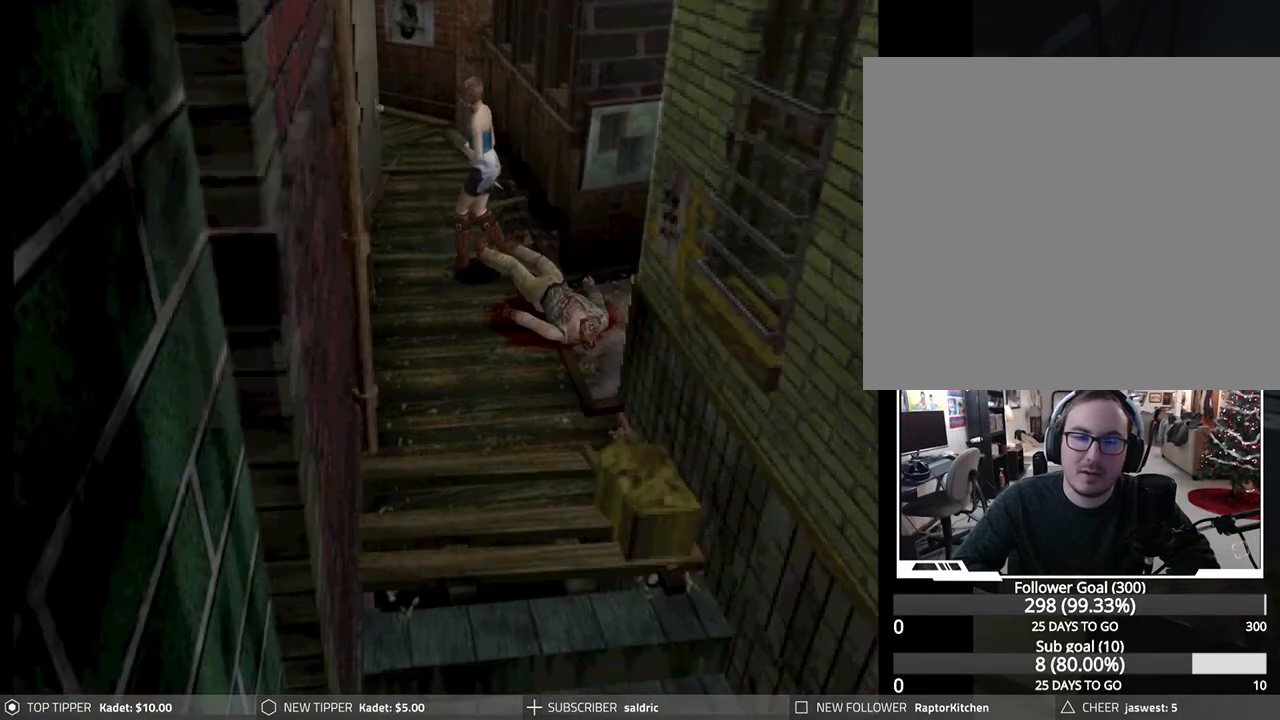
{"buttons": ["DPAD_DOWN", "DPAD_RIGHT"], "left_stick": "center", "events": [[233, "DPAD_RIGHT", "down"]]}
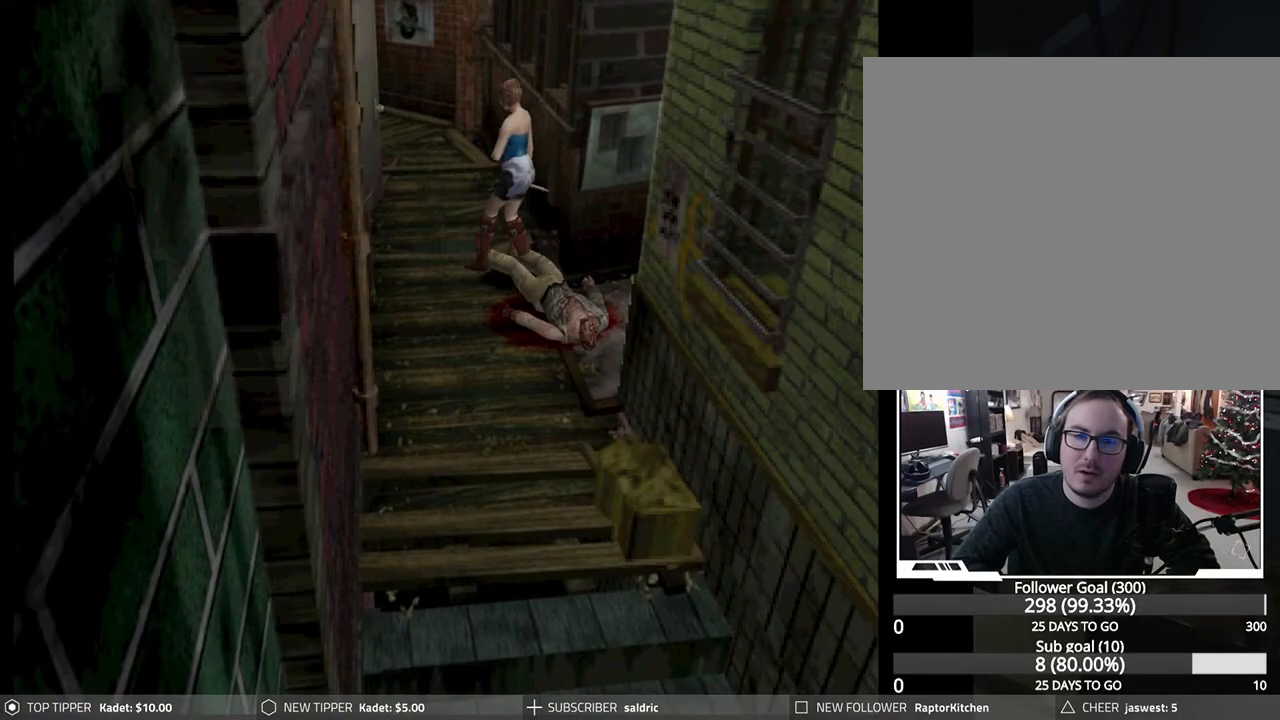
{"buttons": ["DPAD_DOWN", "DPAD_RIGHT"], "left_stick": "center", "events": []}
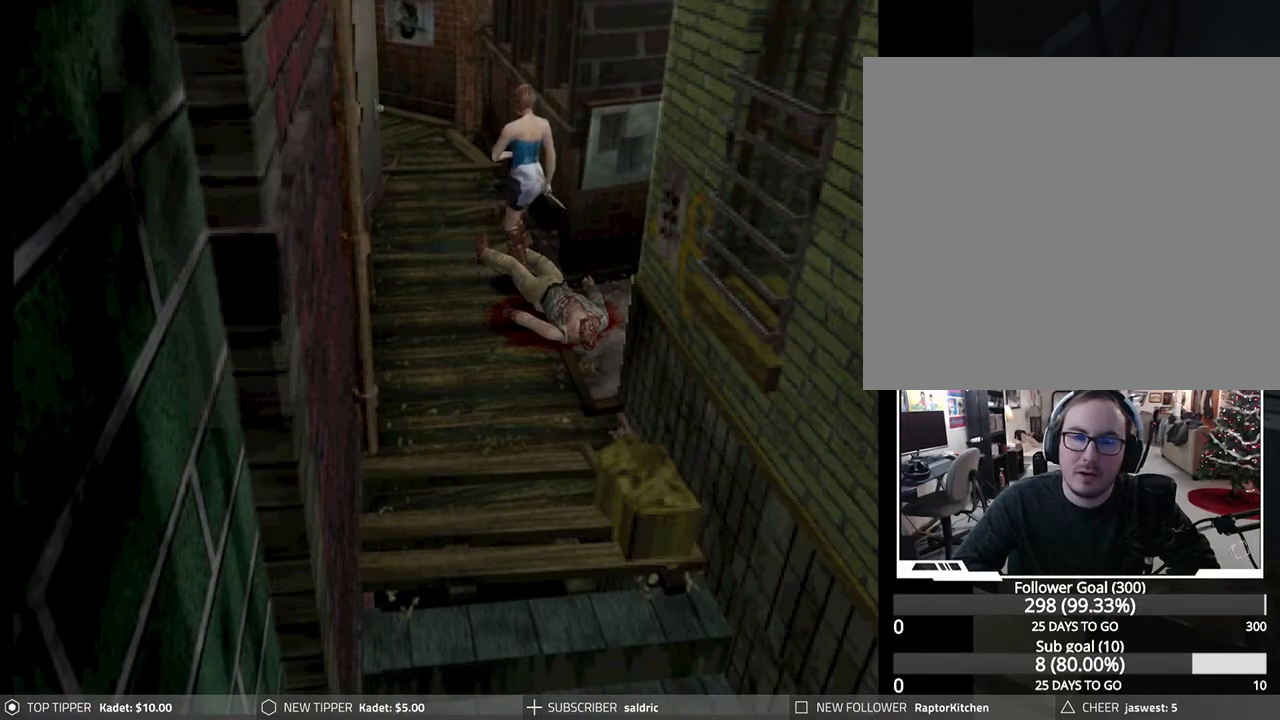
{"buttons": ["DPAD_DOWN", "DPAD_RIGHT"], "left_stick": "center", "events": [[17, "DPAD_RIGHT", "up"], [33, "DPAD_LEFT", "down"], [50, "DPAD_DOWN", "up"], [250, "DPAD_DOWN", "down"], [383, "DPAD_LEFT", "up"], [400, "DPAD_RIGHT", "down"]]}
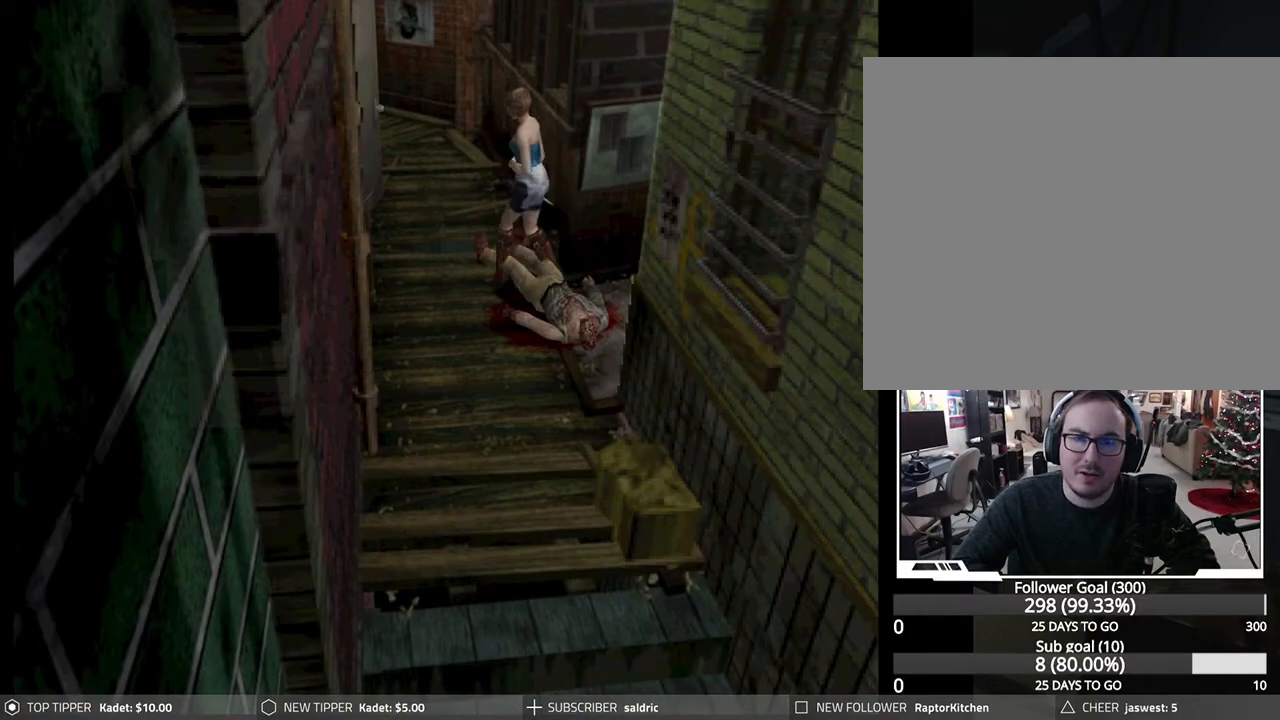
{"buttons": ["DPAD_DOWN"], "left_stick": "center", "events": [[267, "DPAD_RIGHT", "up"]]}
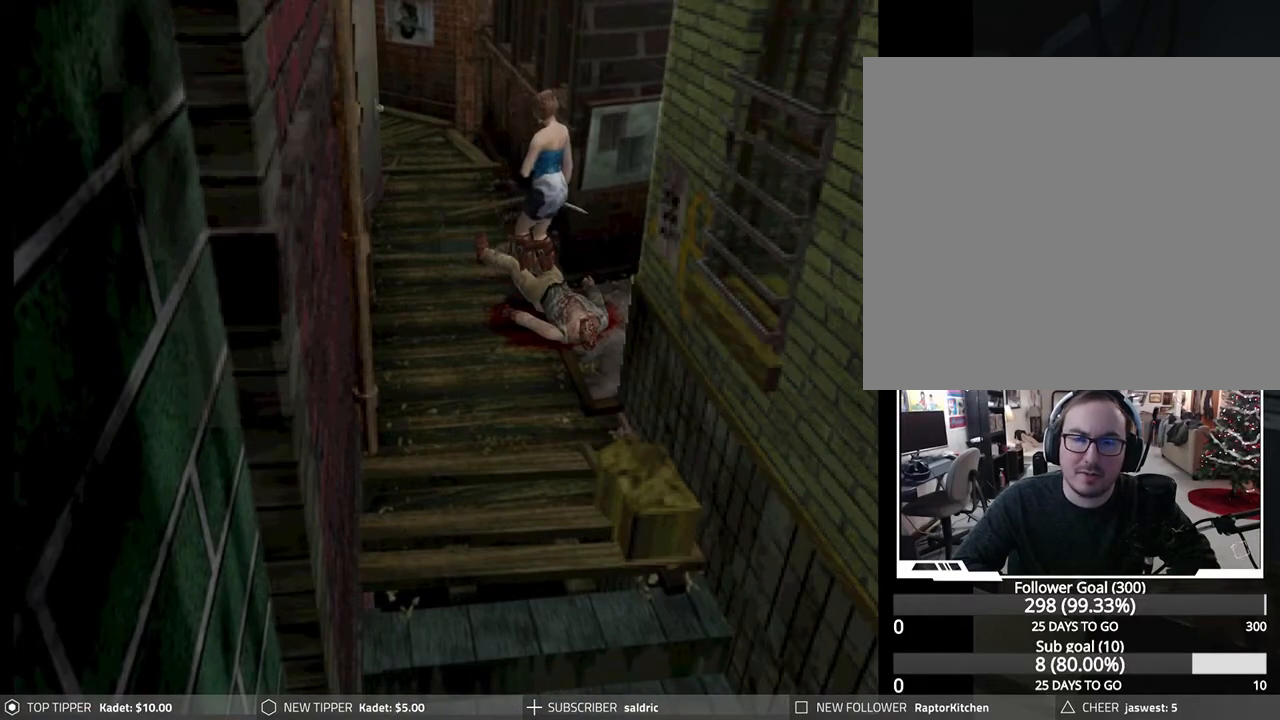
{"buttons": ["DPAD_DOWN"], "left_stick": "center", "events": [[133, "DPAD_DOWN", "up"], [133, "DPAD_LEFT", "down"], [317, "DPAD_DOWN", "down"], [417, "DPAD_LEFT", "up"]]}
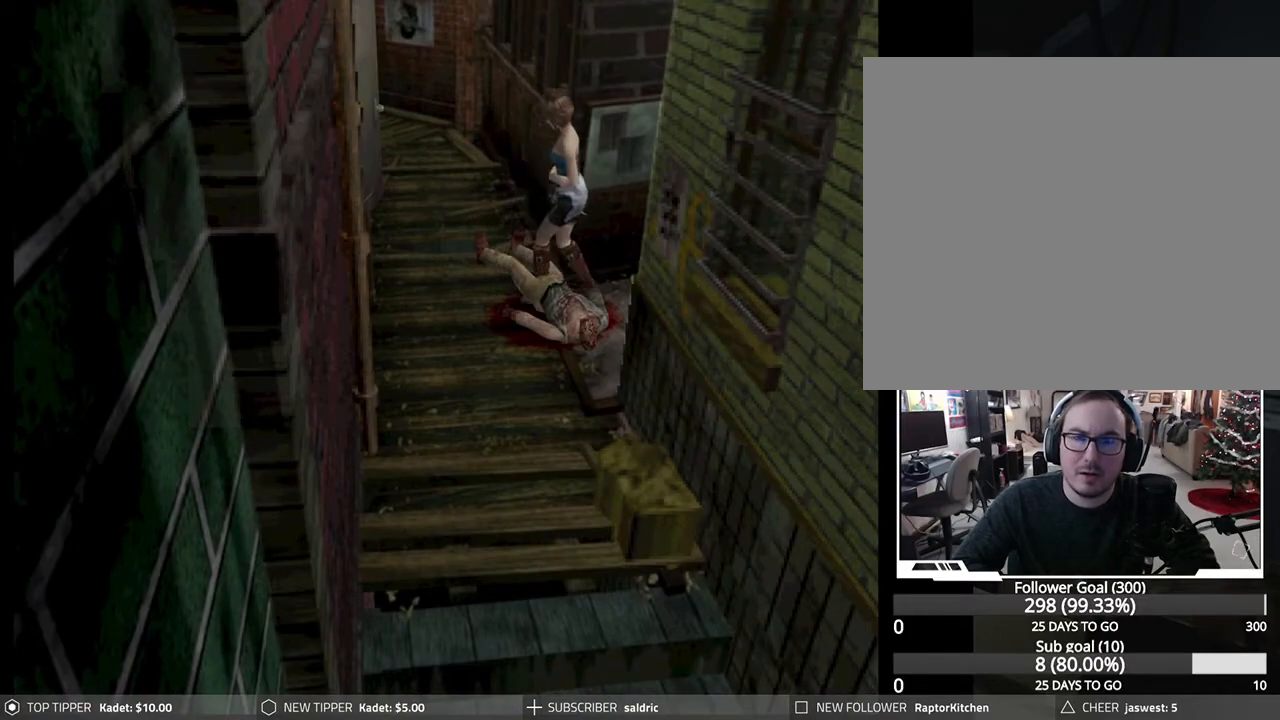
{"buttons": ["DPAD_DOWN"], "left_stick": "center", "events": []}
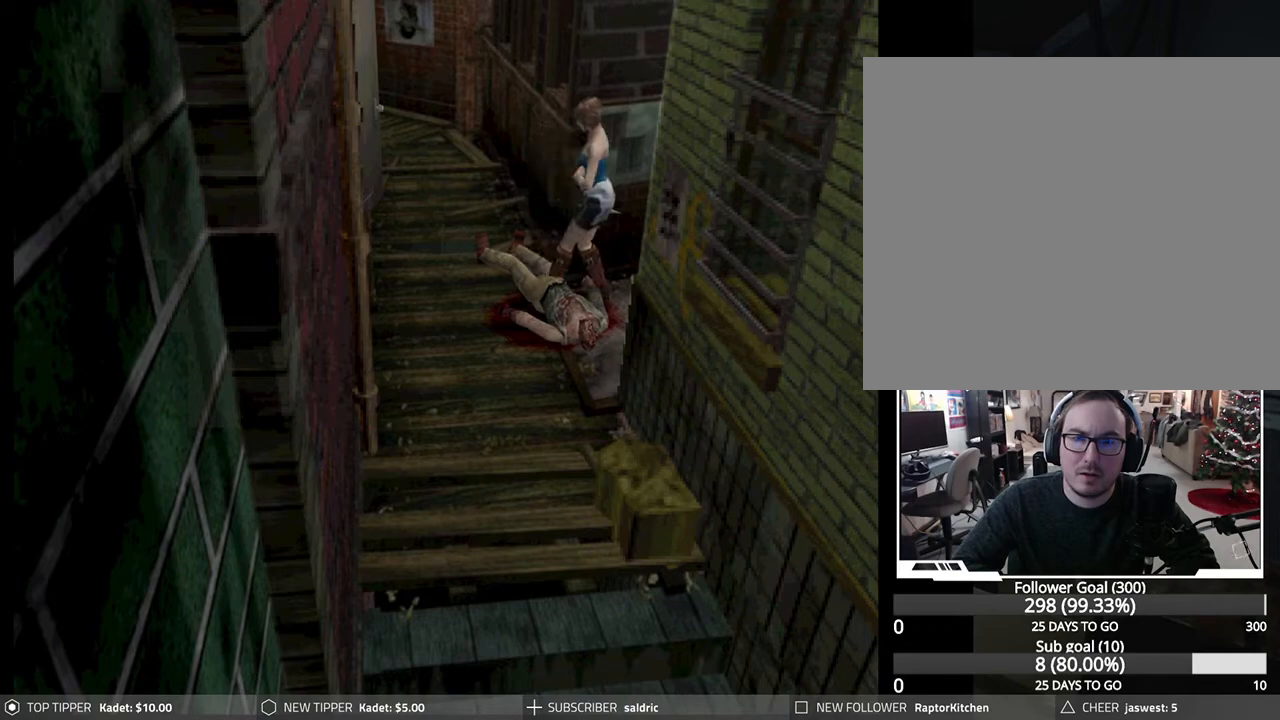
{"buttons": ["DPAD_DOWN"], "left_stick": "center", "events": []}
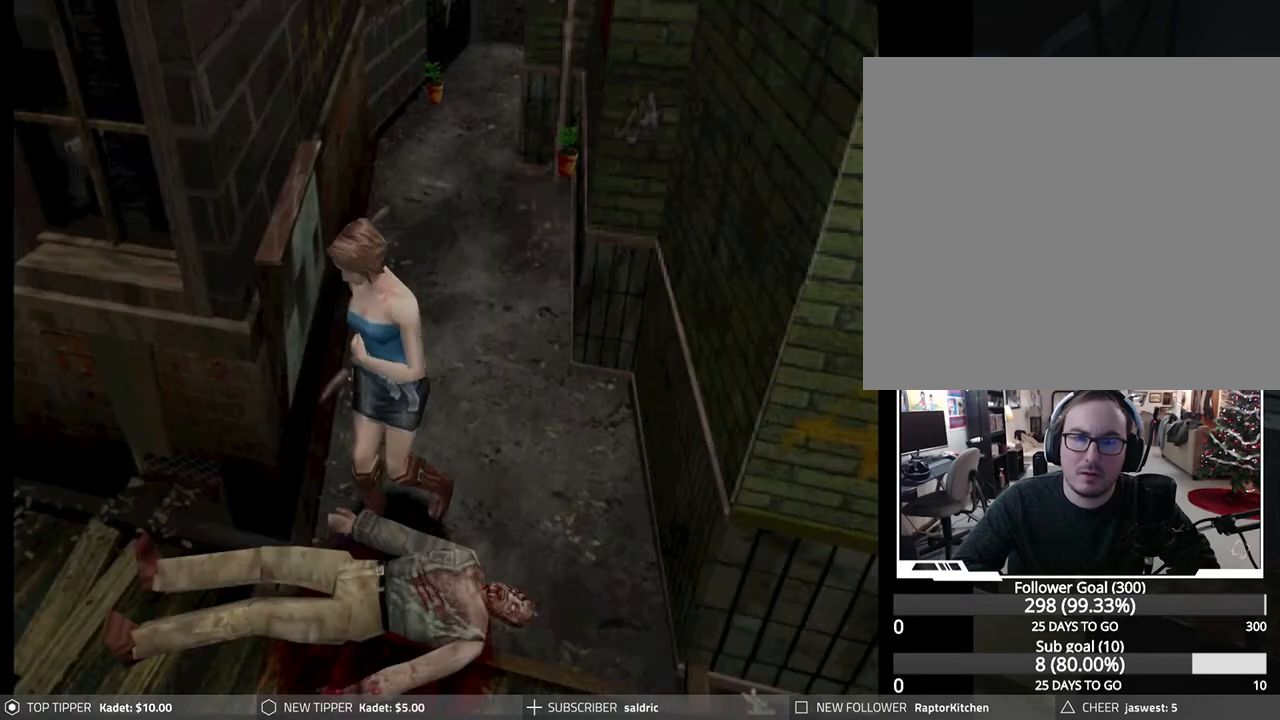
{"buttons": ["DPAD_DOWN"], "left_stick": "center", "events": [[167, "DPAD_LEFT", "down"], [400, "DPAD_LEFT", "up"]]}
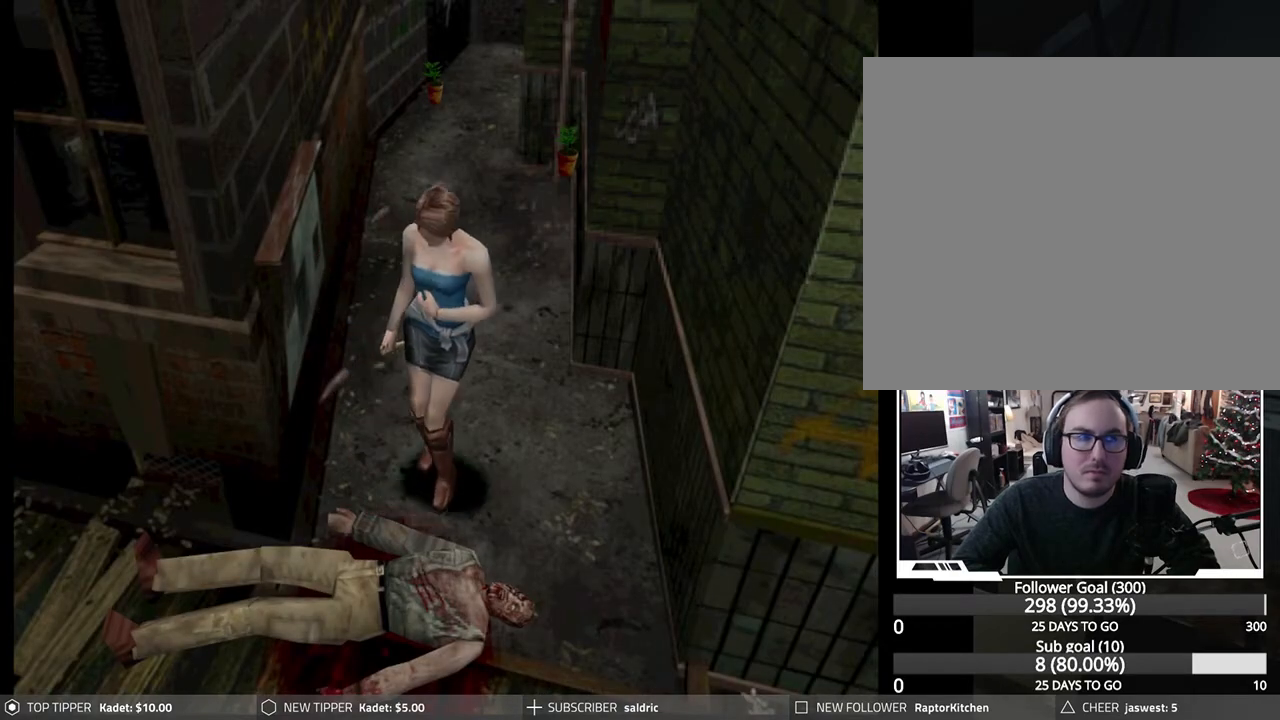
{"buttons": ["DPAD_DOWN"], "left_stick": "center", "events": []}
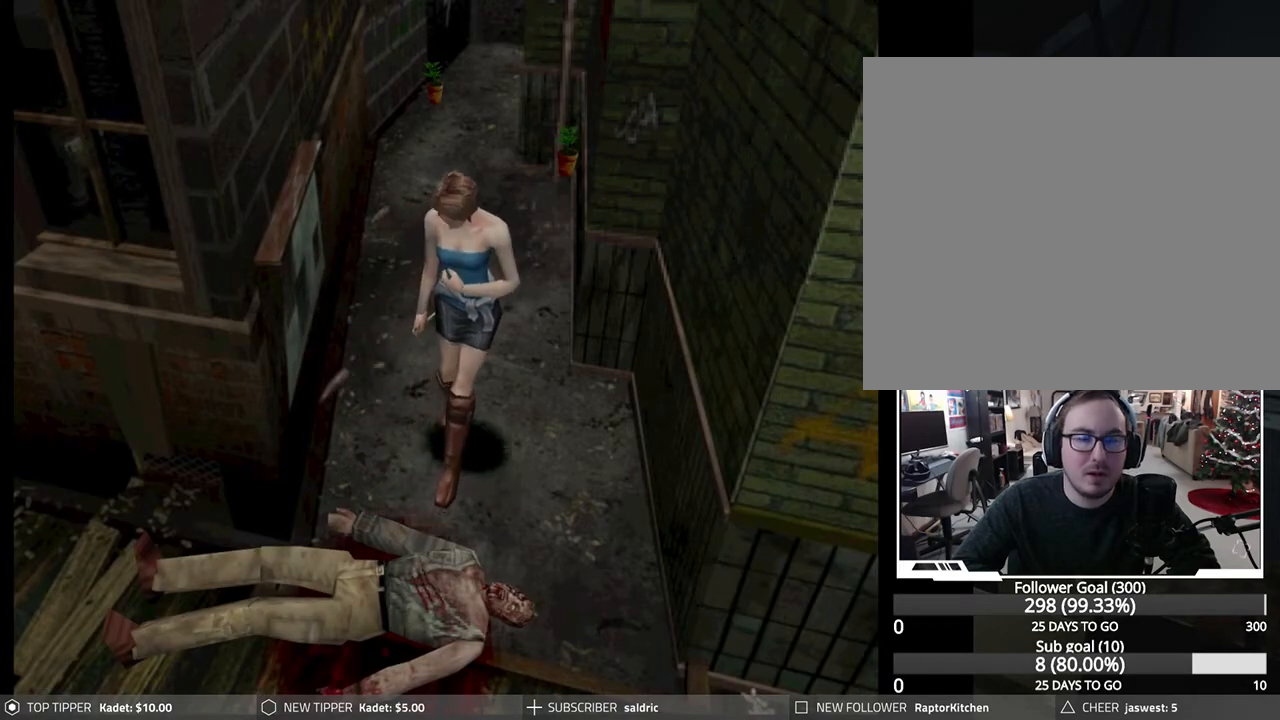
{"buttons": ["DPAD_DOWN"], "left_stick": "center", "events": [[150, "DPAD_LEFT", "down"], [283, "DPAD_LEFT", "up"]]}
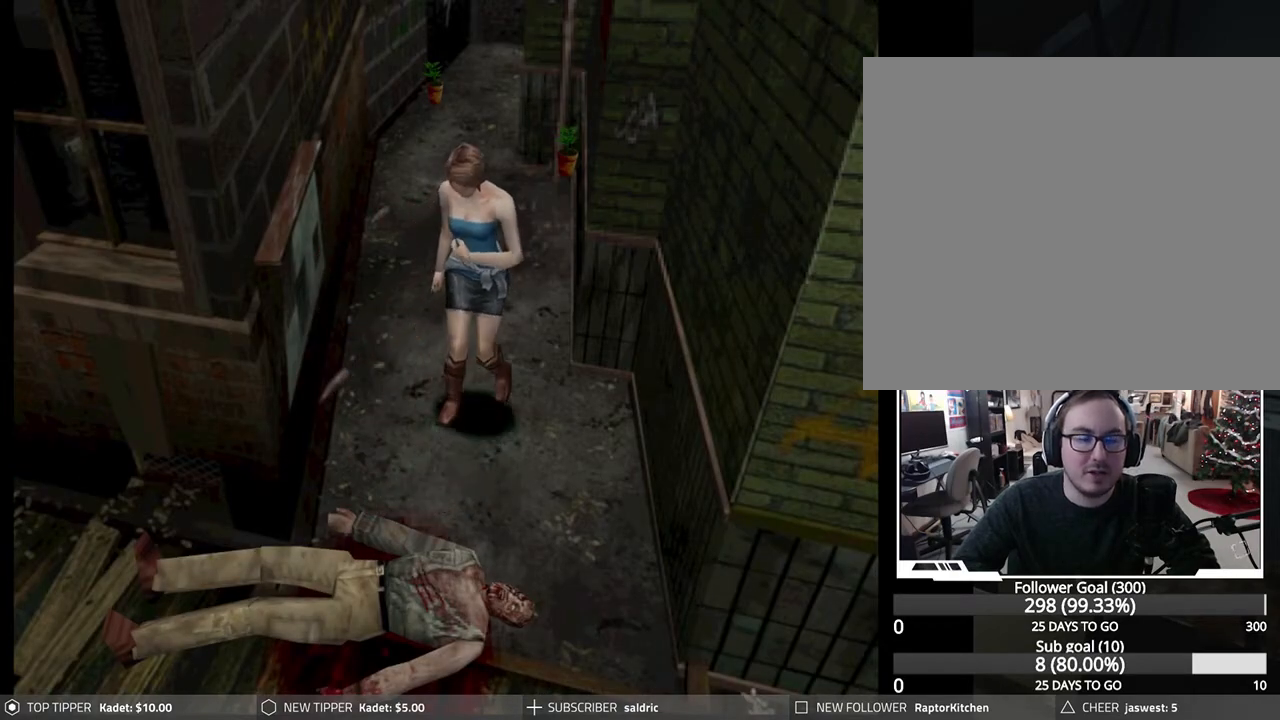
{"buttons": ["DPAD_DOWN"], "left_stick": "center", "events": []}
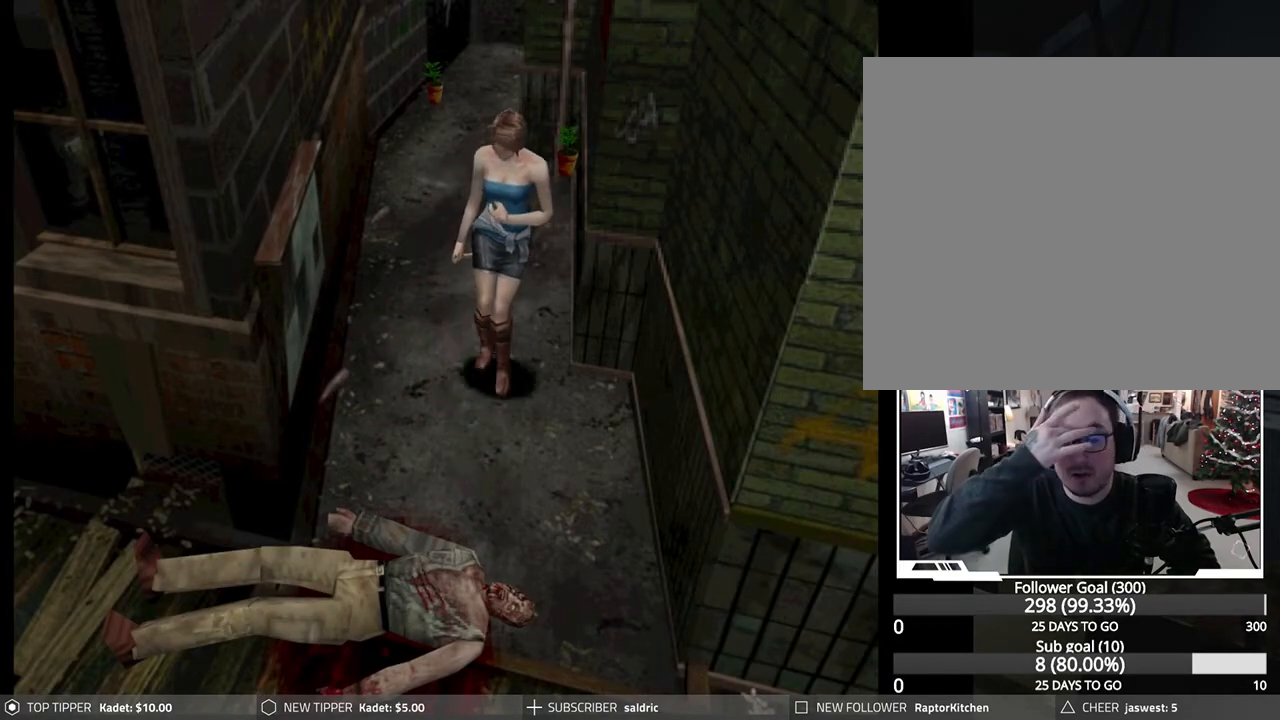
{"buttons": ["DPAD_DOWN"], "left_stick": "center", "events": []}
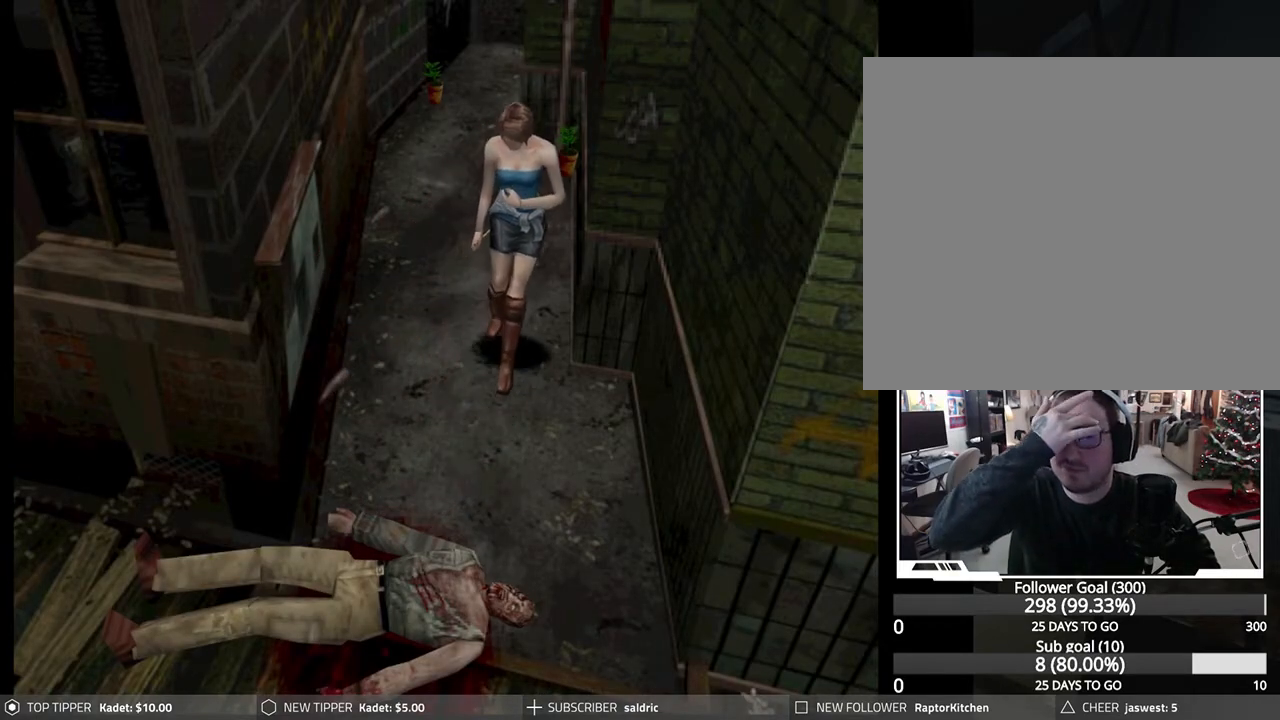
{"buttons": ["DPAD_DOWN"], "left_stick": "center", "events": []}
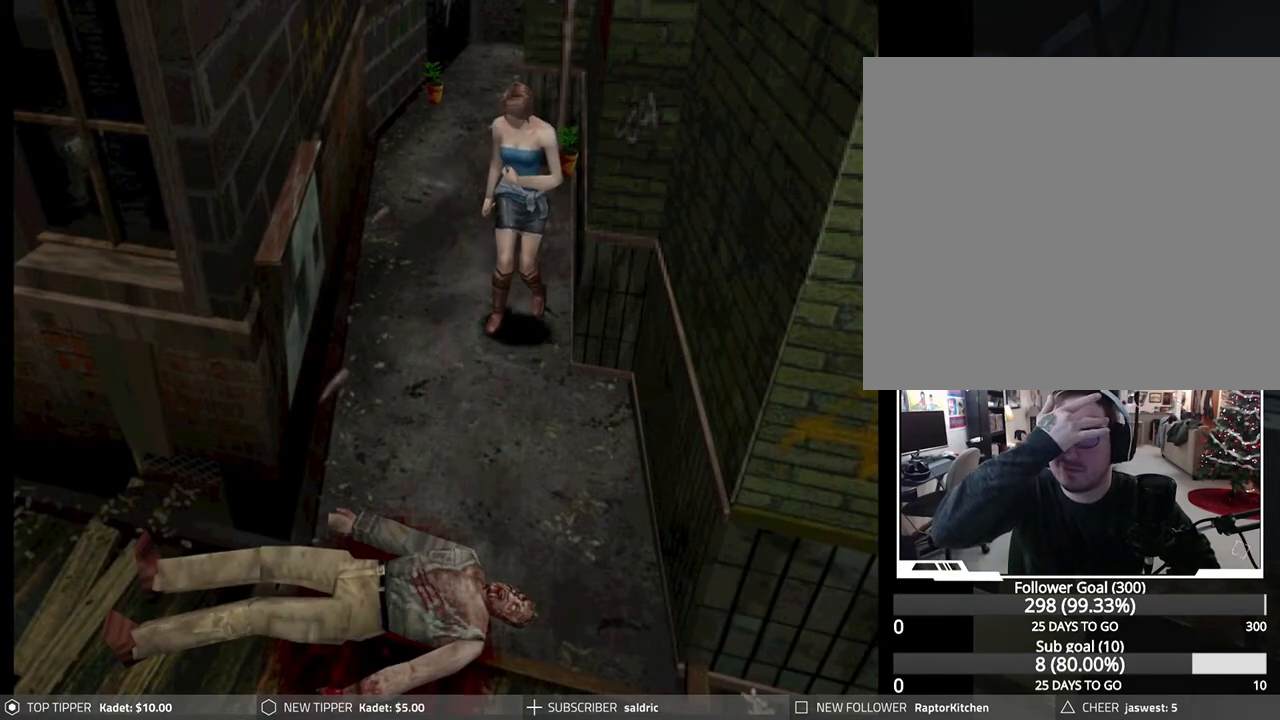
{"buttons": ["DPAD_DOWN"], "left_stick": "center", "events": []}
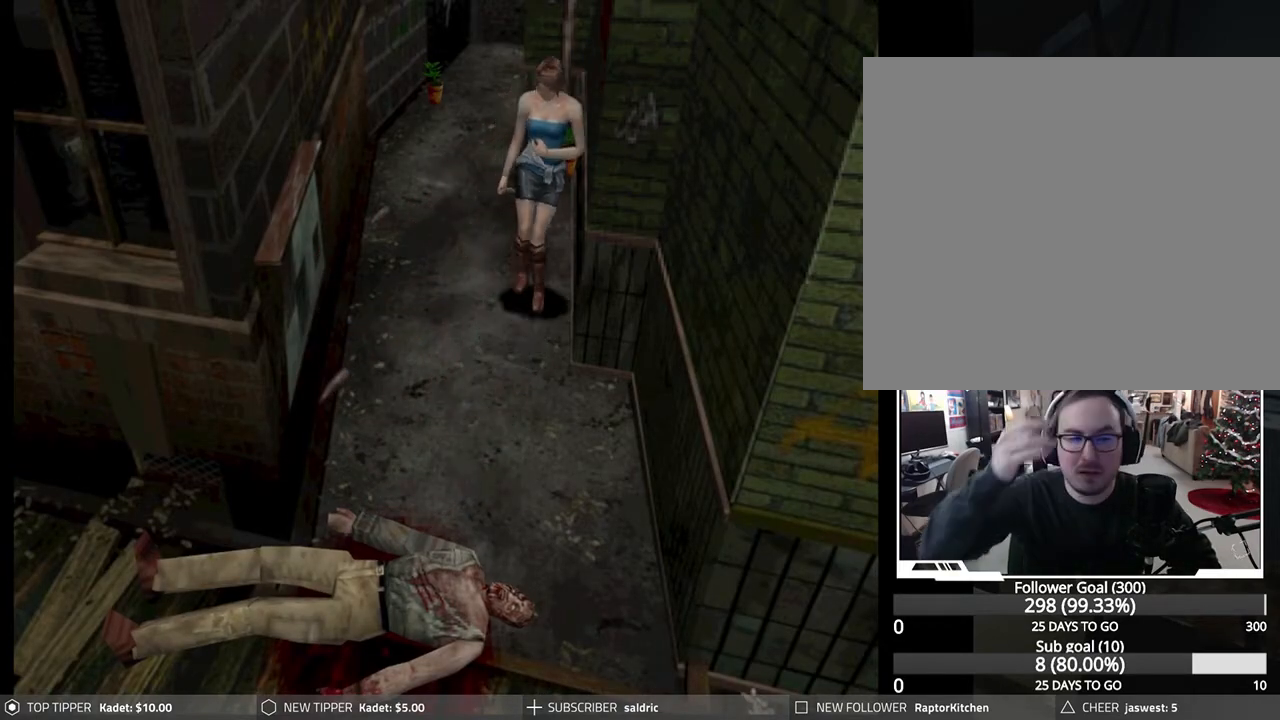
{"buttons": ["DPAD_DOWN"], "left_stick": "center", "events": []}
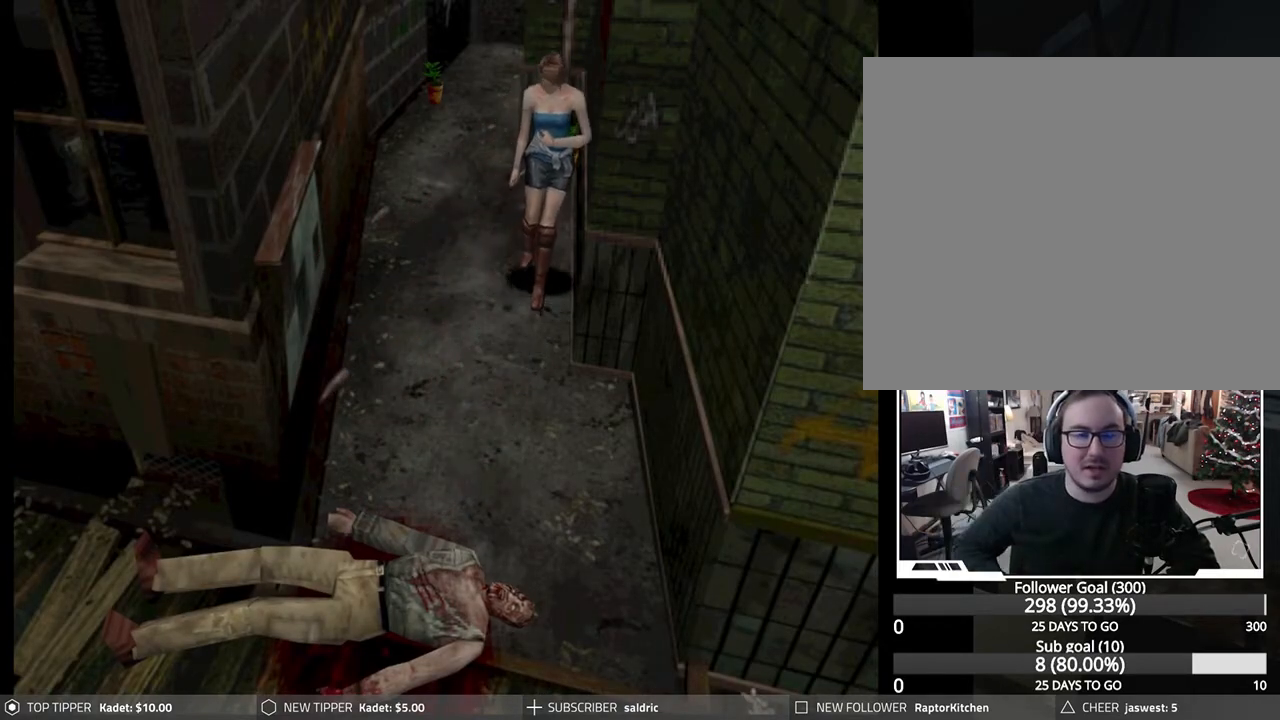
{"buttons": ["DPAD_DOWN"], "left_stick": "center", "events": []}
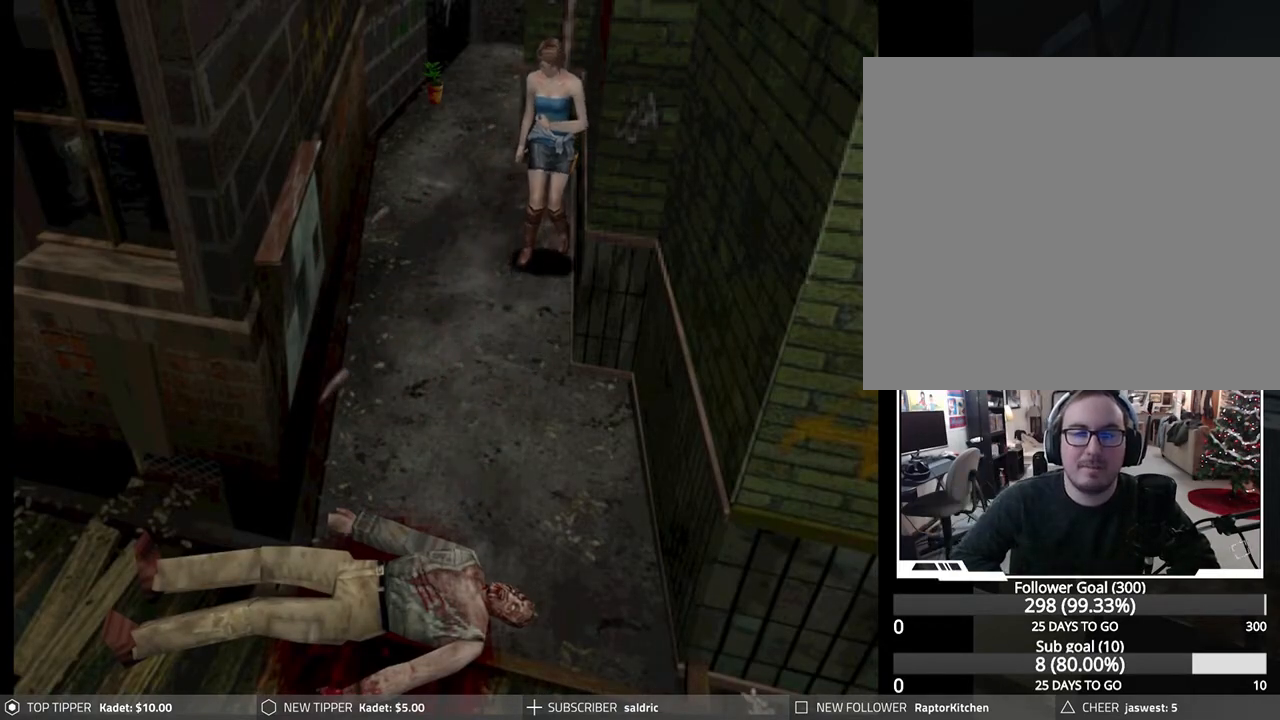
{"buttons": ["DPAD_DOWN"], "left_stick": "center", "events": [[267, "DPAD_LEFT", "down"], [400, "DPAD_LEFT", "up"]]}
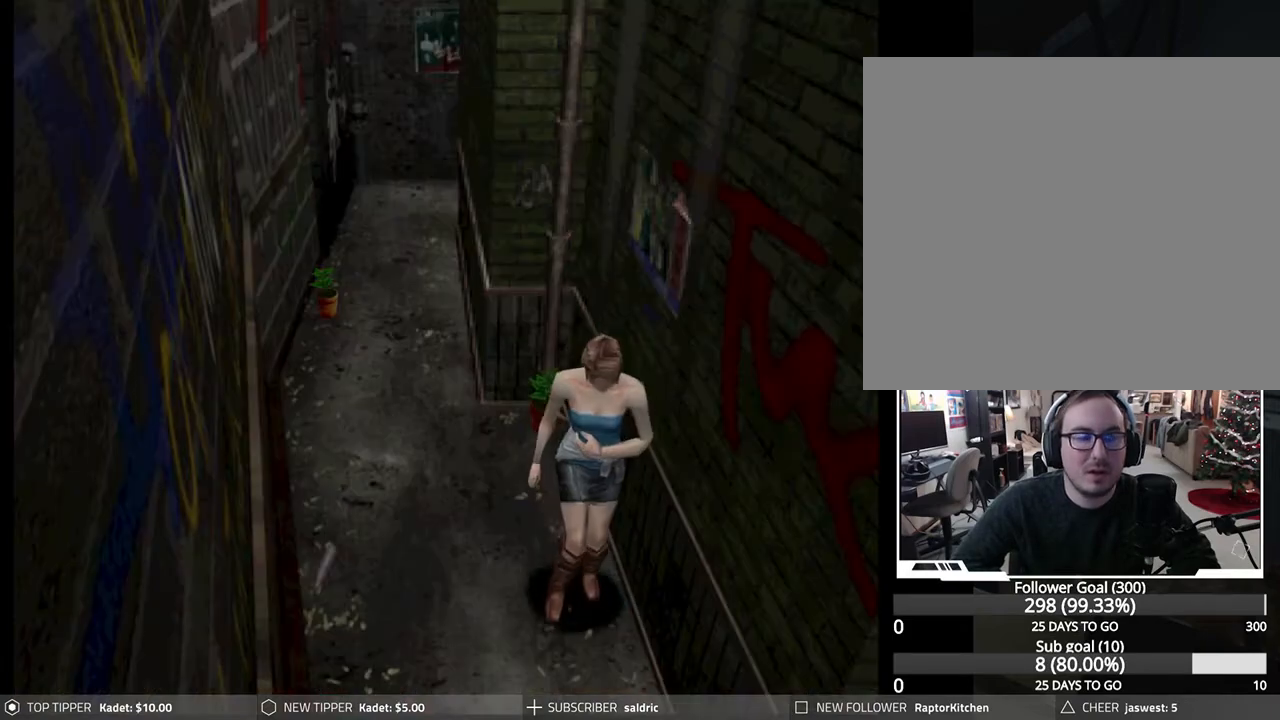
{"buttons": ["DPAD_DOWN"], "left_stick": "center", "events": []}
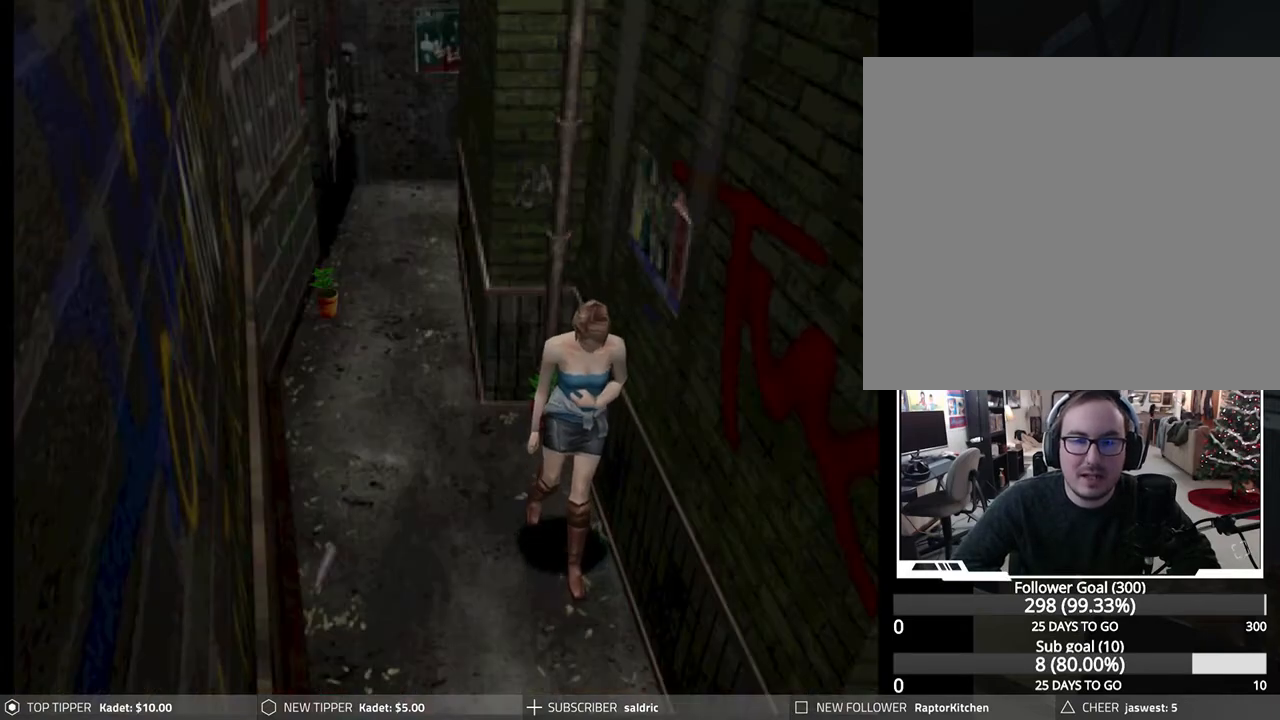
{"buttons": ["DPAD_DOWN"], "left_stick": "center", "events": [[67, "DPAD_LEFT", "down"], [150, "DPAD_LEFT", "up"]]}
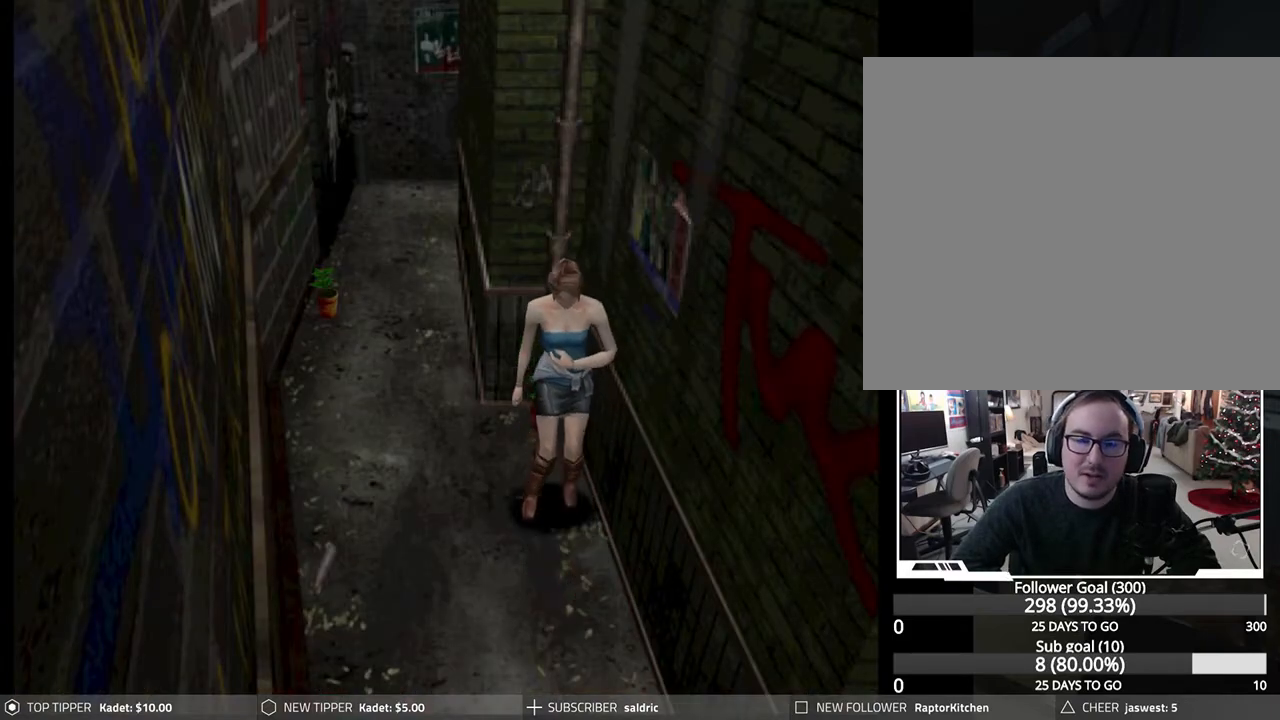
{"buttons": ["DPAD_DOWN"], "left_stick": "center", "events": []}